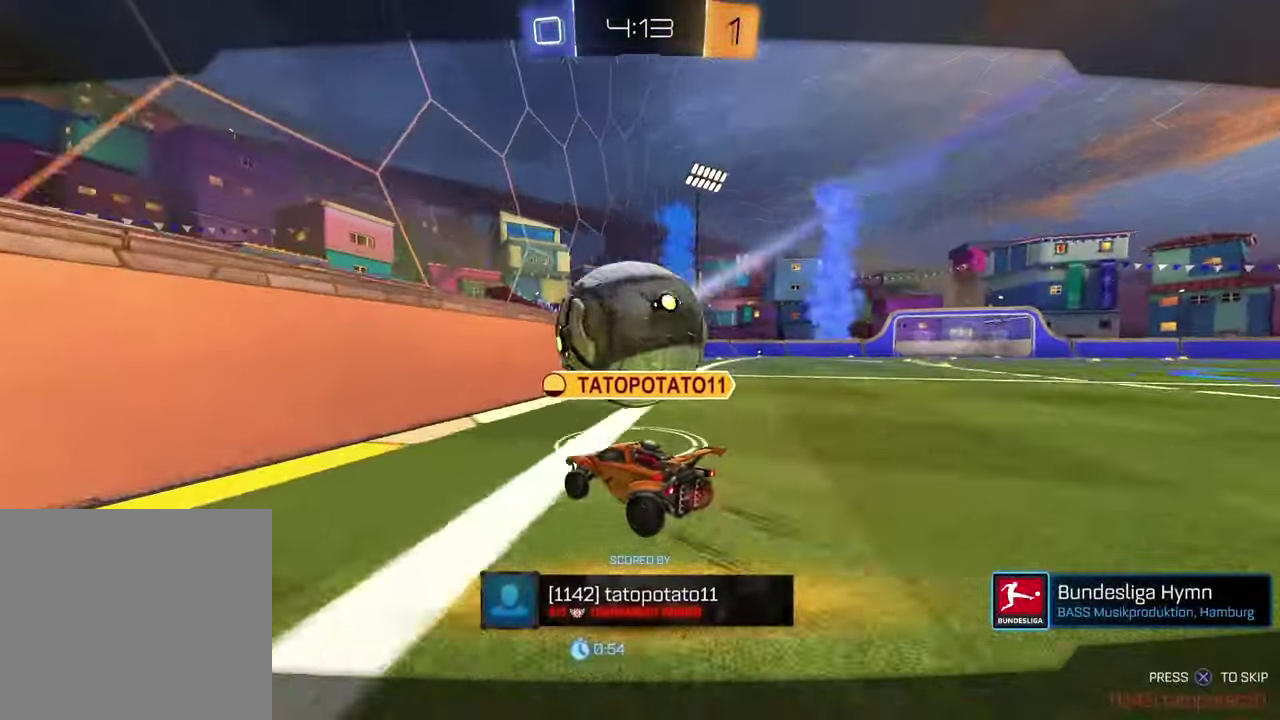
Gameplay with a controller (PlayStation layout); each line is a JSON object with the inputs held at the frame after it. "events" lists button and stick changes between this image and that frame as [ms after this image, input, new state], when the widget could be followed in between.
{"buttons": [], "left_stick": "center", "right_stick": "center", "events": []}
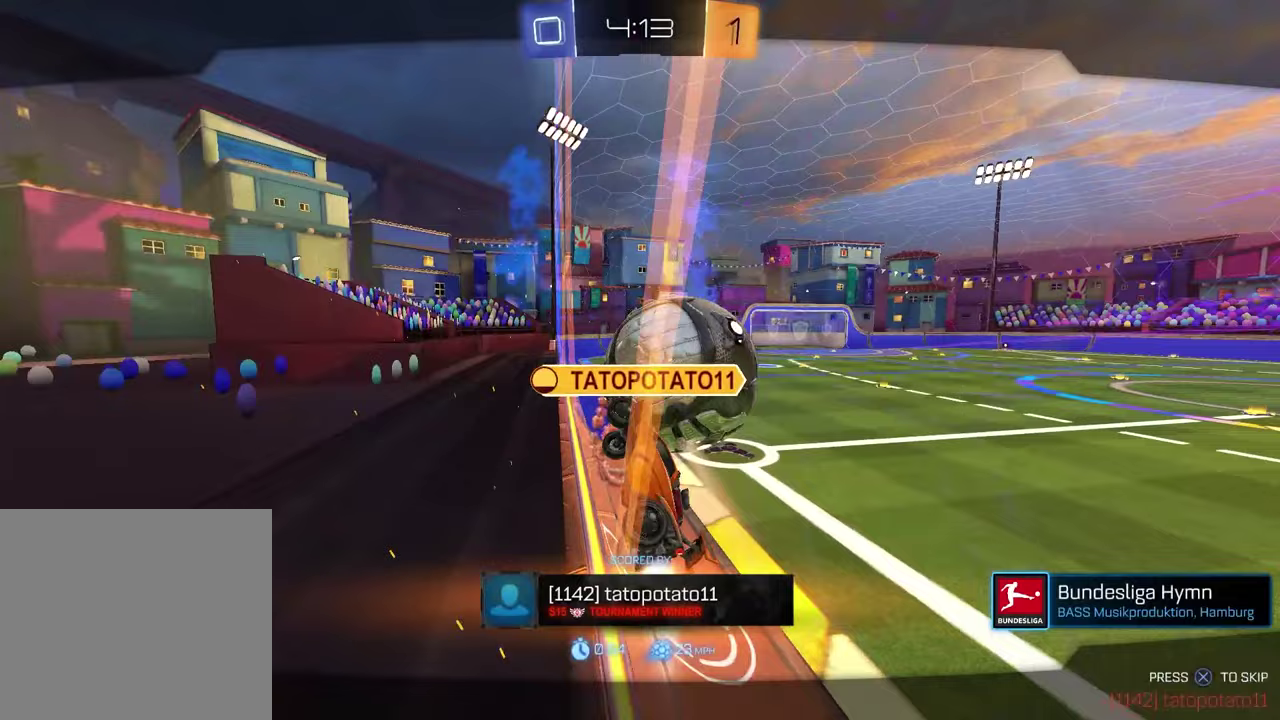
{"buttons": [], "left_stick": "center", "right_stick": "center", "events": []}
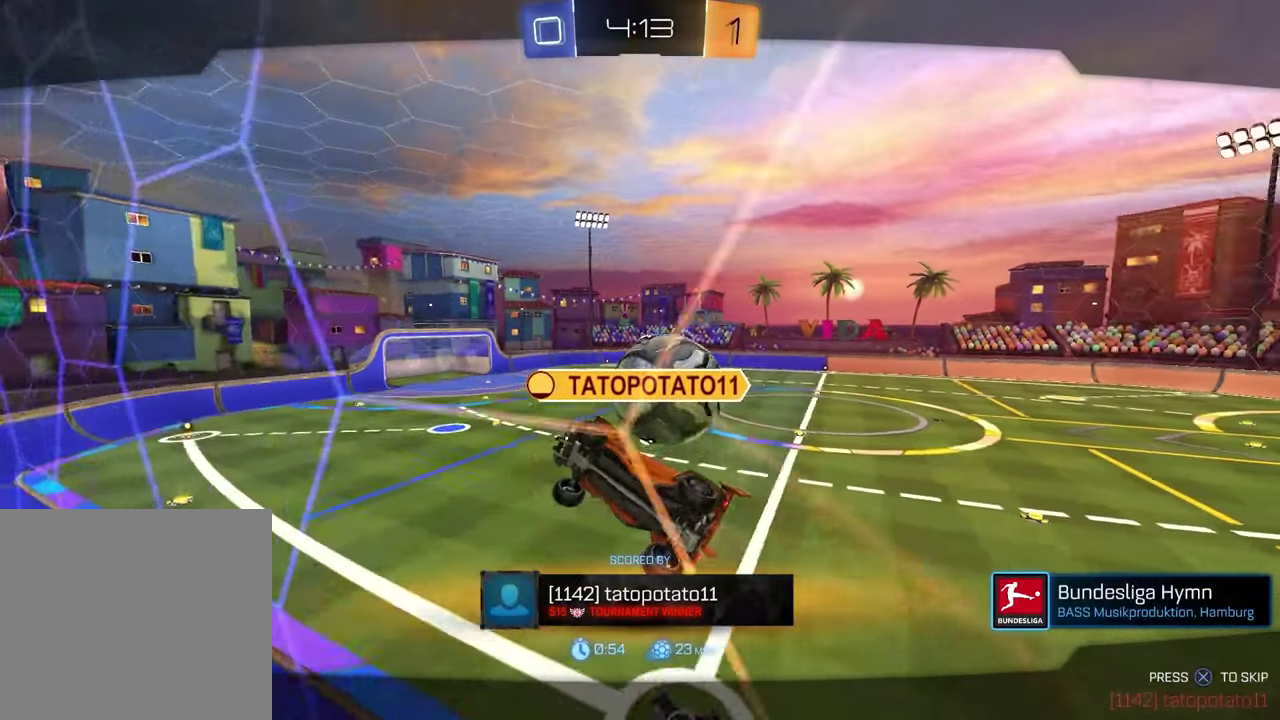
{"buttons": [], "left_stick": "center", "right_stick": "center", "events": []}
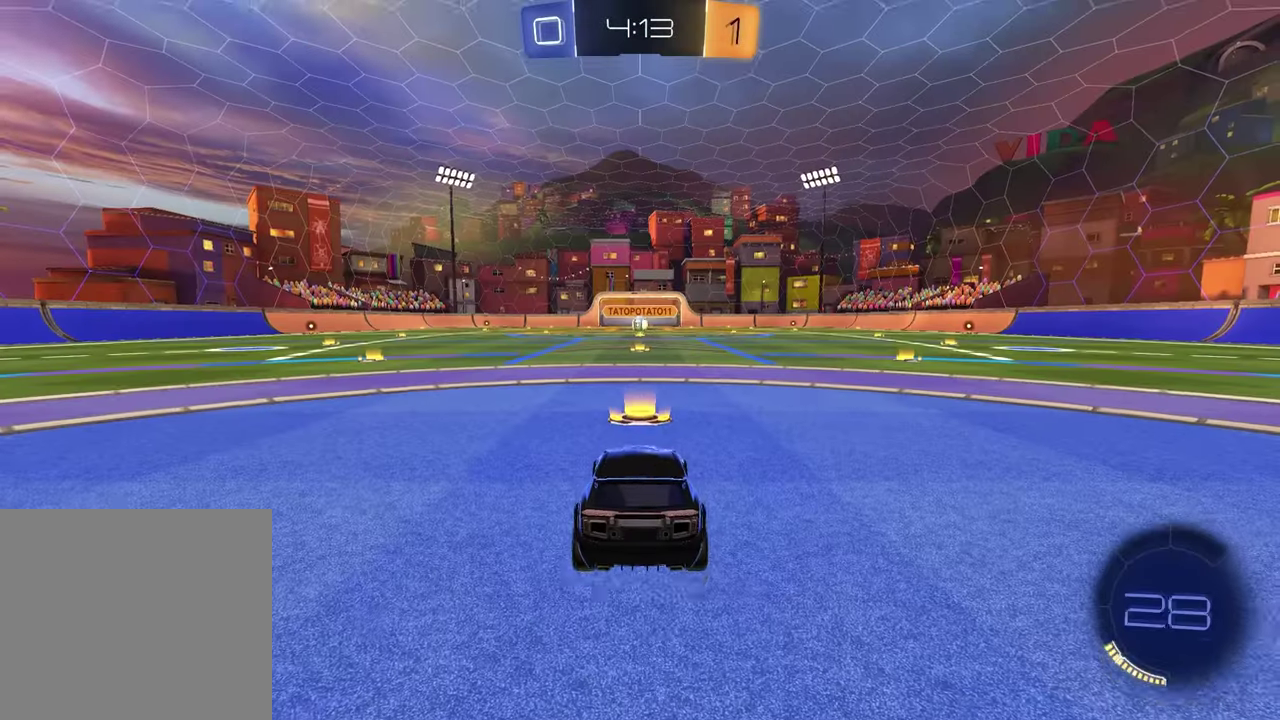
{"buttons": [], "left_stick": "center", "right_stick": "center", "events": []}
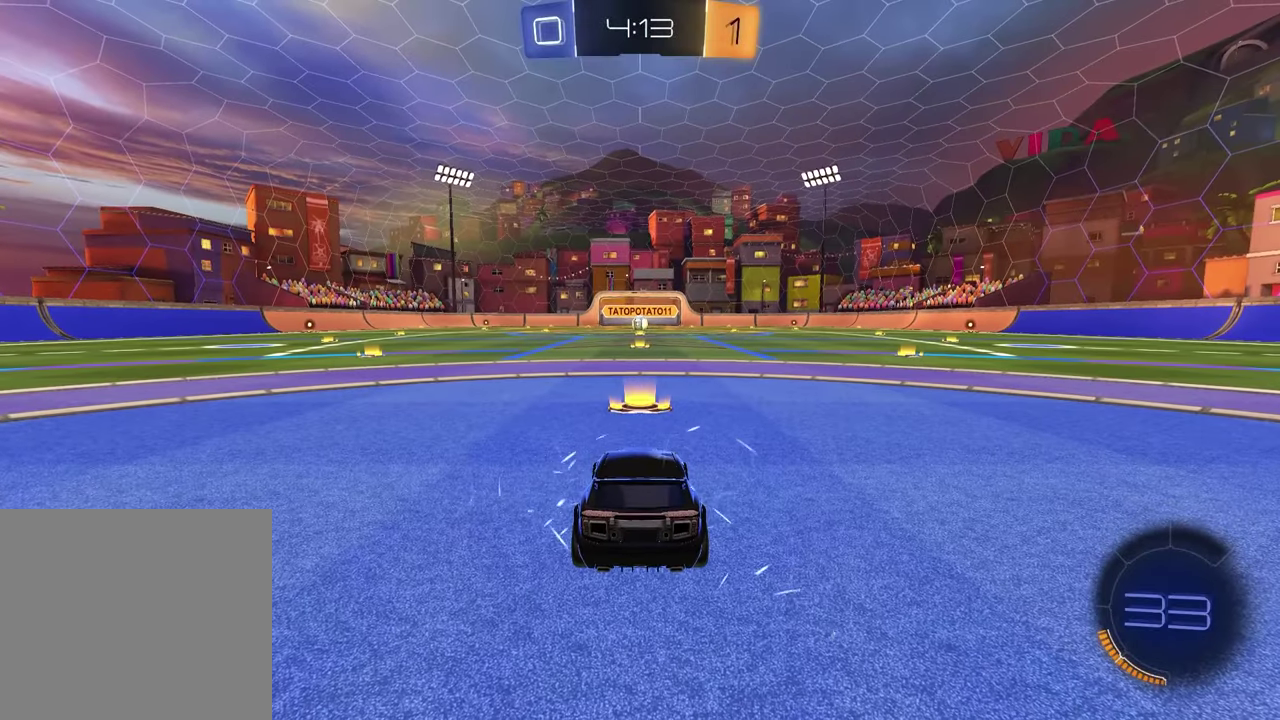
{"buttons": [], "left_stick": "center", "right_stick": "center", "events": []}
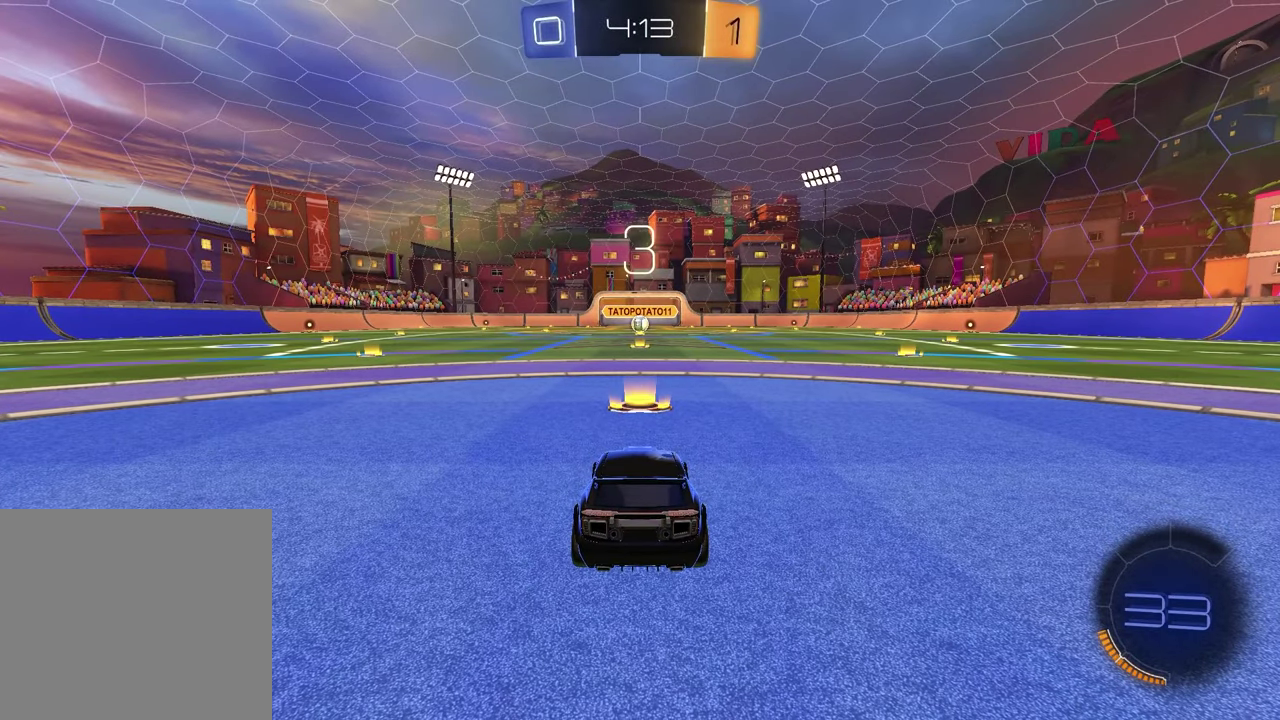
{"buttons": [], "left_stick": "center", "right_stick": "center", "events": []}
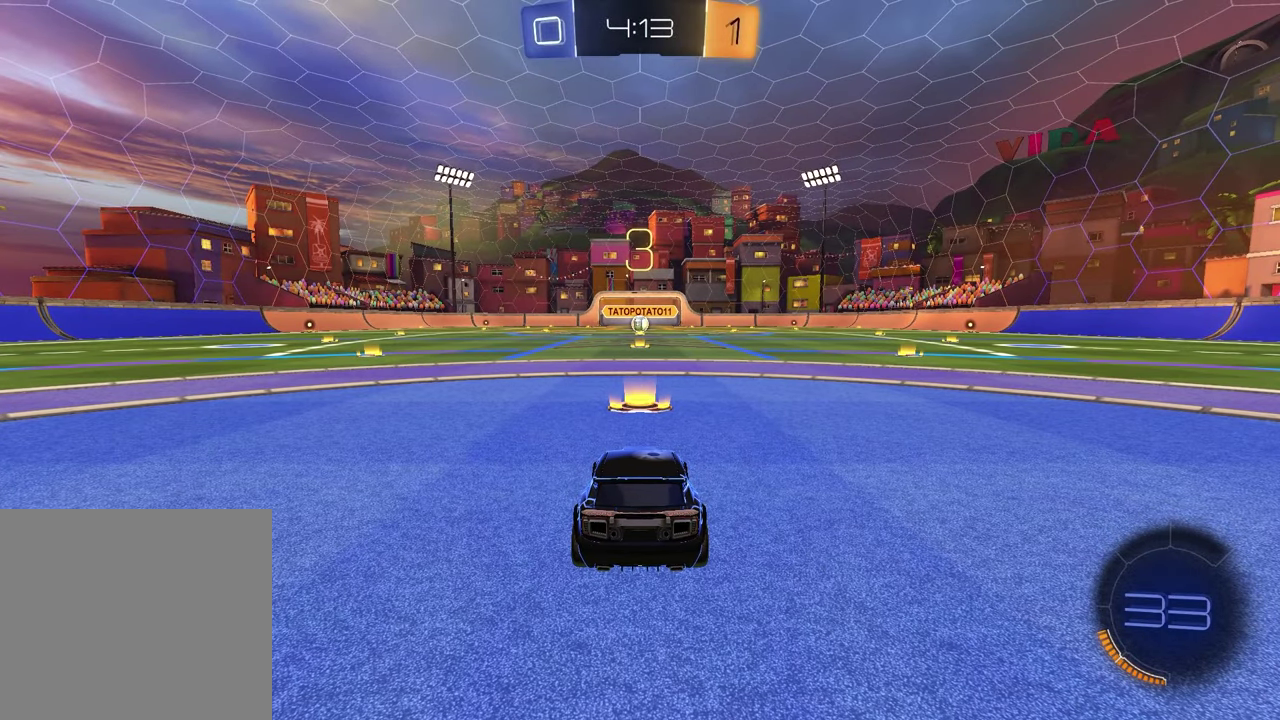
{"buttons": [], "left_stick": "center", "right_stick": "center", "events": []}
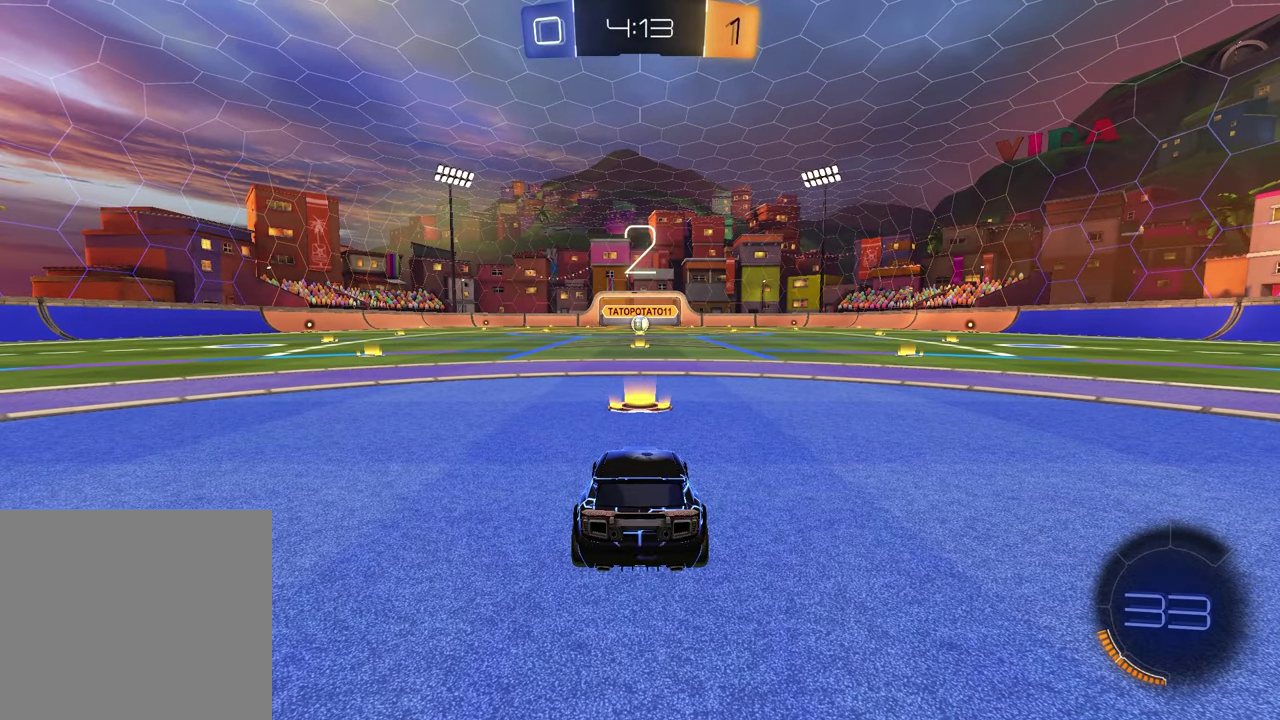
{"buttons": [], "left_stick": "center", "right_stick": "center", "events": []}
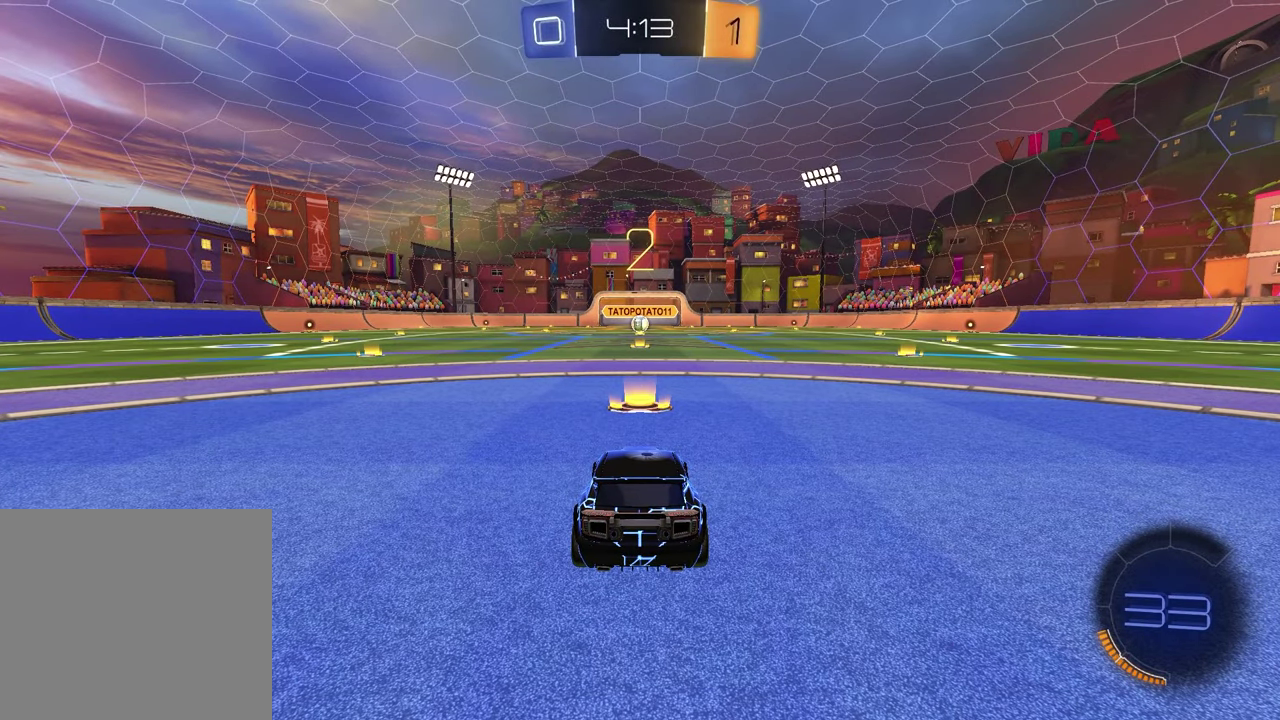
{"buttons": [], "left_stick": "center", "right_stick": "center", "events": []}
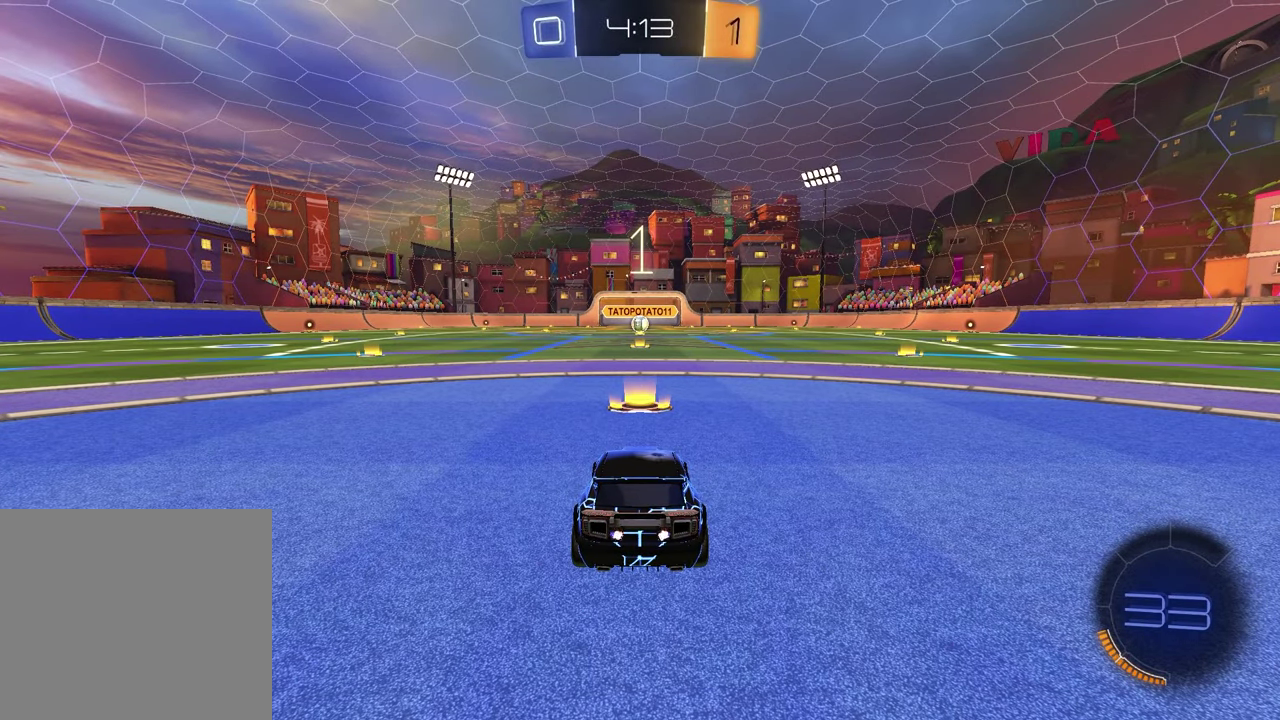
{"buttons": ["R1"], "left_stick": "center", "right_stick": "center", "events": [[17, "left_stick", "right"], [150, "left_stick", "down-left"], [283, "left_stick", "up-right"], [383, "left_stick", "center"], [500, "R1", "down"]]}
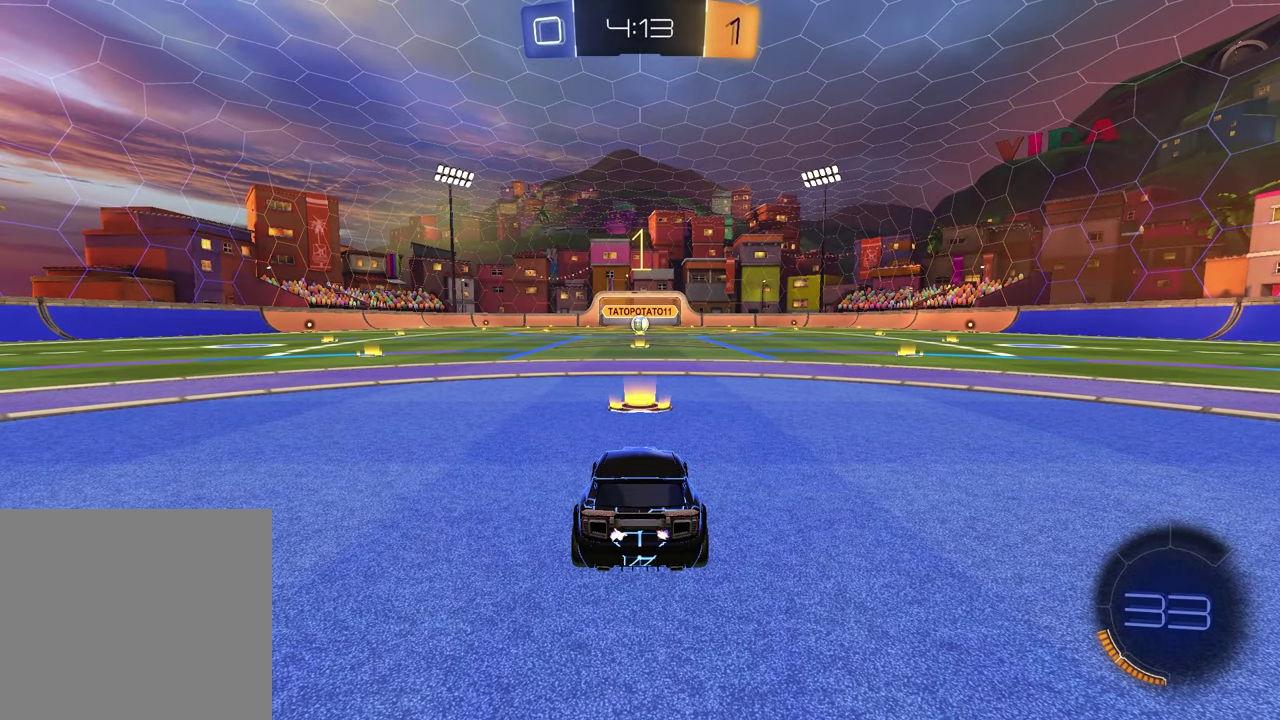
{"buttons": ["R1"], "left_stick": "center", "right_stick": "center", "events": [[150, "TRIANGLE", "down"], [250, "TRIANGLE", "up"]]}
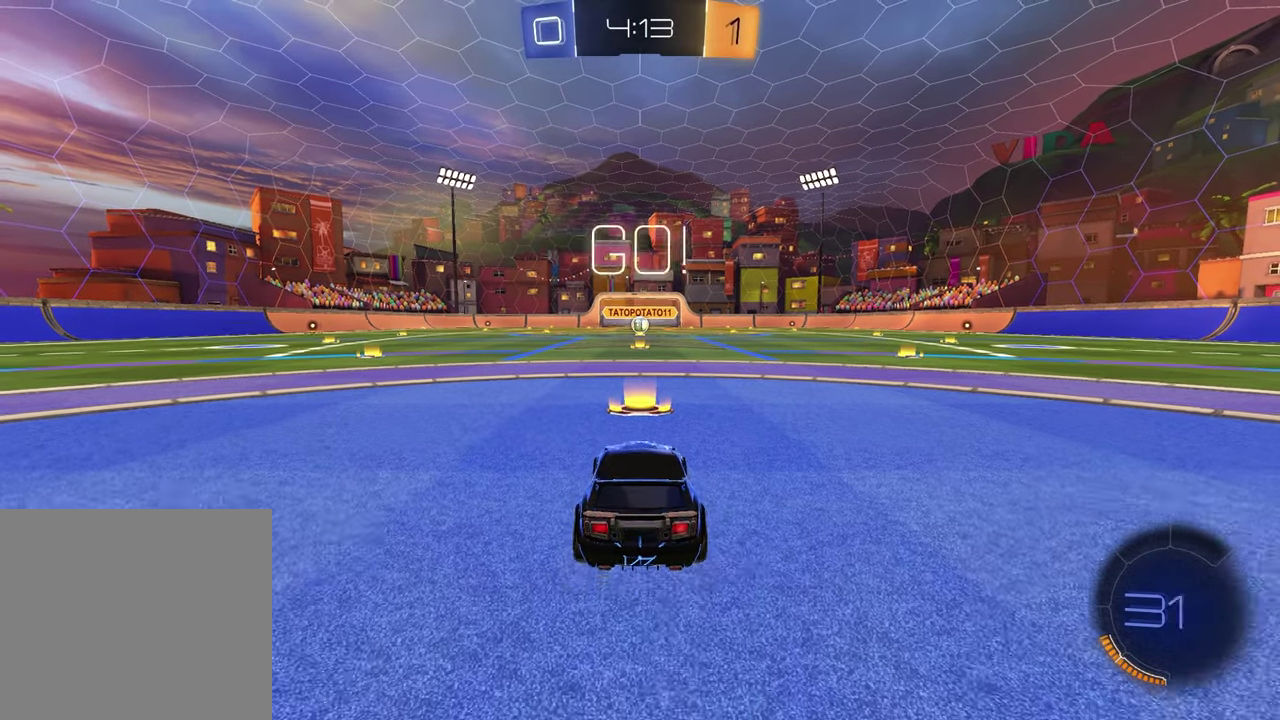
{"buttons": ["SQUARE", "R1"], "left_stick": "down", "right_stick": "center", "events": [[200, "left_stick", "down-right"], [233, "CROSS", "down"], [300, "left_stick", "up-right"], [400, "left_stick", "down"], [417, "CROSS", "up"], [417, "SQUARE", "down"]]}
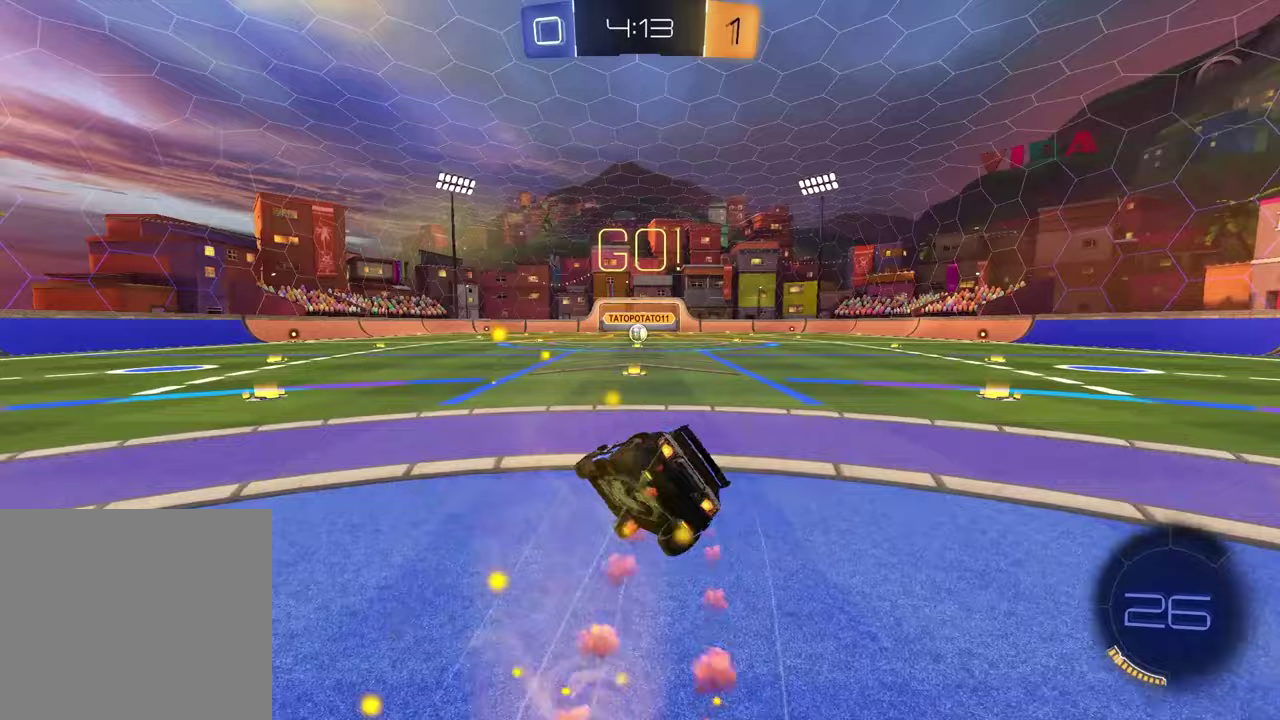
{"buttons": ["SQUARE", "R1"], "left_stick": "down-right", "right_stick": "center", "events": [[183, "left_stick", "down-right"]]}
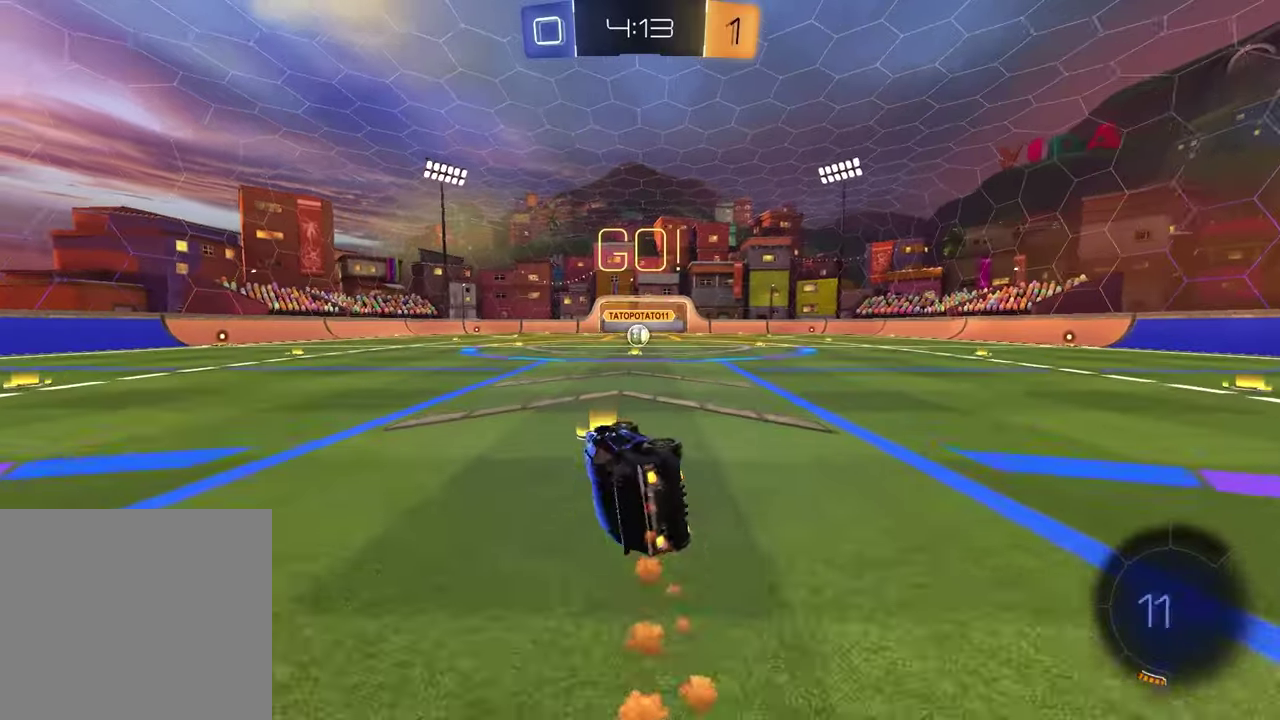
{"buttons": ["R1"], "left_stick": "center", "right_stick": "center", "events": [[100, "left_stick", "center"], [117, "SQUARE", "up"]]}
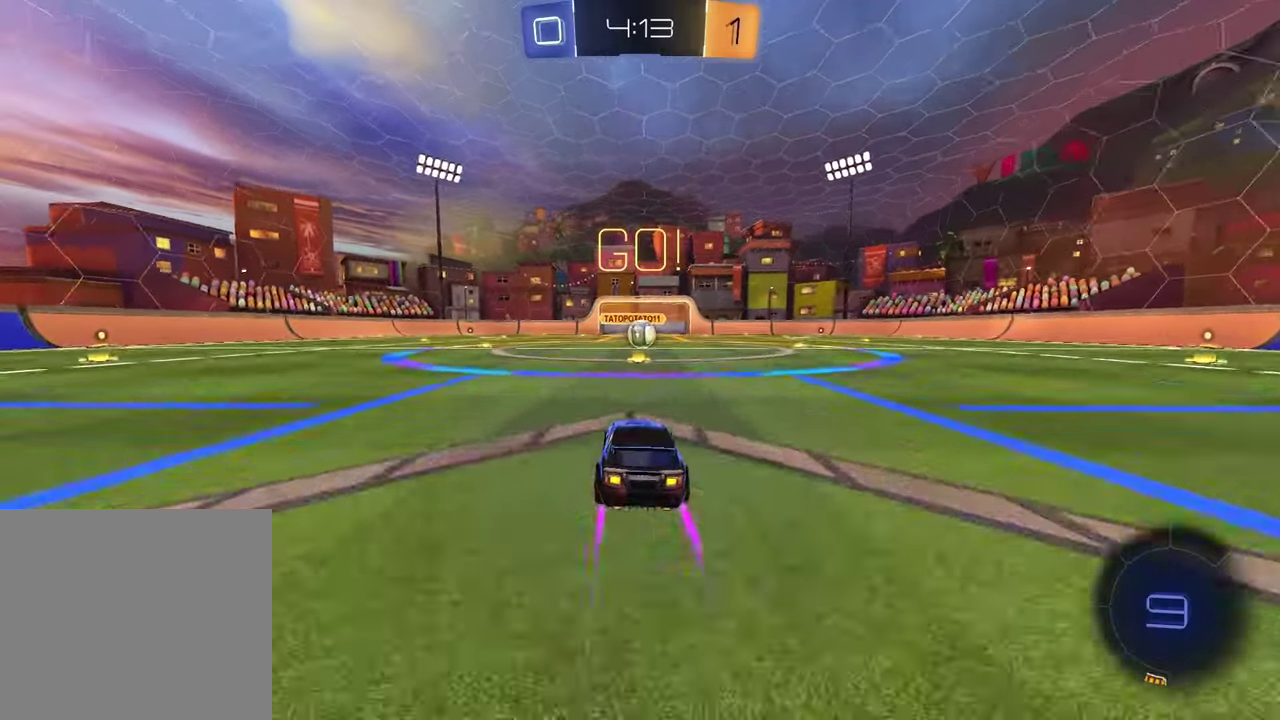
{"buttons": ["R1"], "left_stick": "center", "right_stick": "center", "events": []}
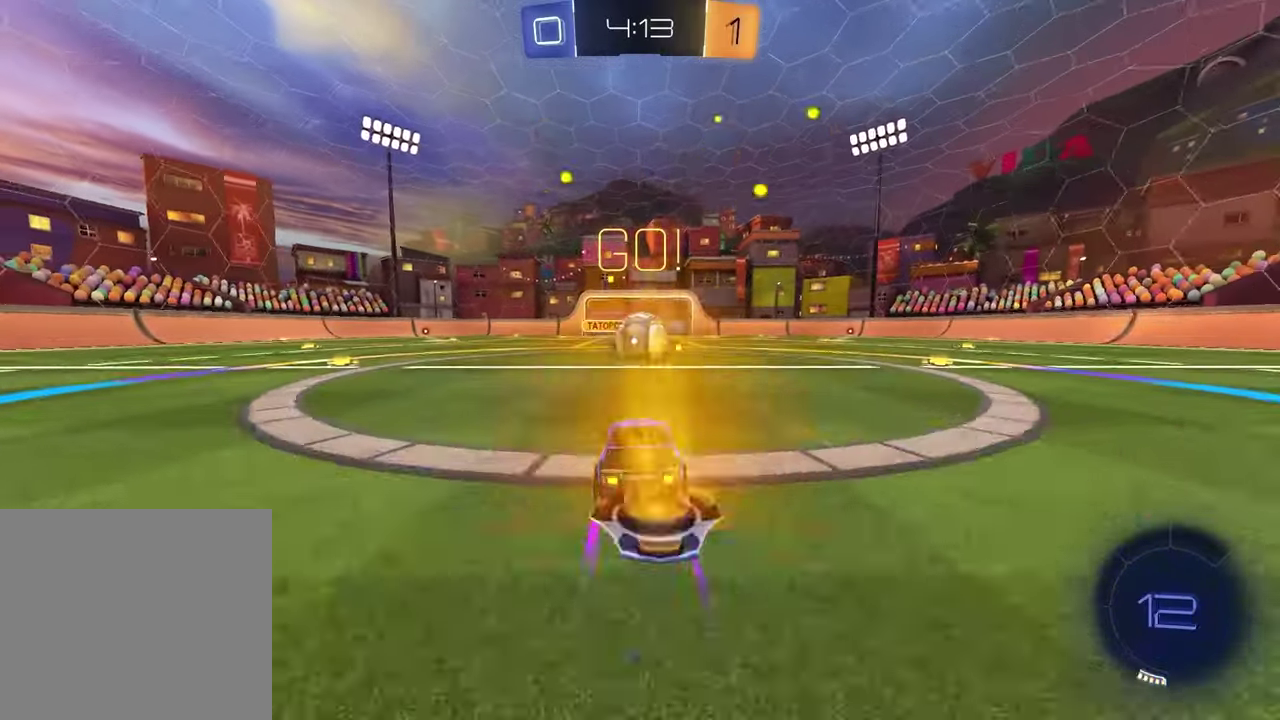
{"buttons": ["R1"], "left_stick": "down", "right_stick": "center", "events": [[167, "CROSS", "down"], [217, "left_stick", "up-right"], [267, "CROSS", "up"], [350, "CROSS", "down"], [367, "left_stick", "down-left"], [500, "CROSS", "up"], [500, "left_stick", "down"]]}
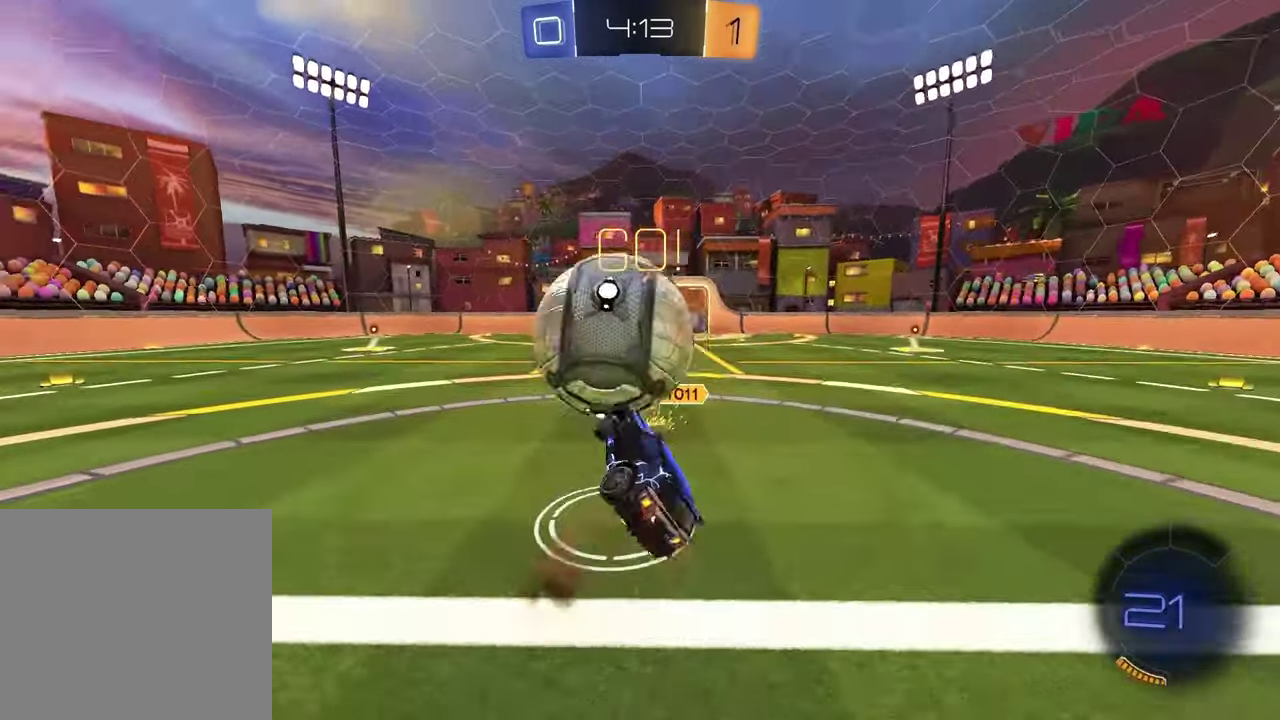
{"buttons": ["R1"], "left_stick": "down-left", "right_stick": "center", "events": [[100, "left_stick", "down-left"]]}
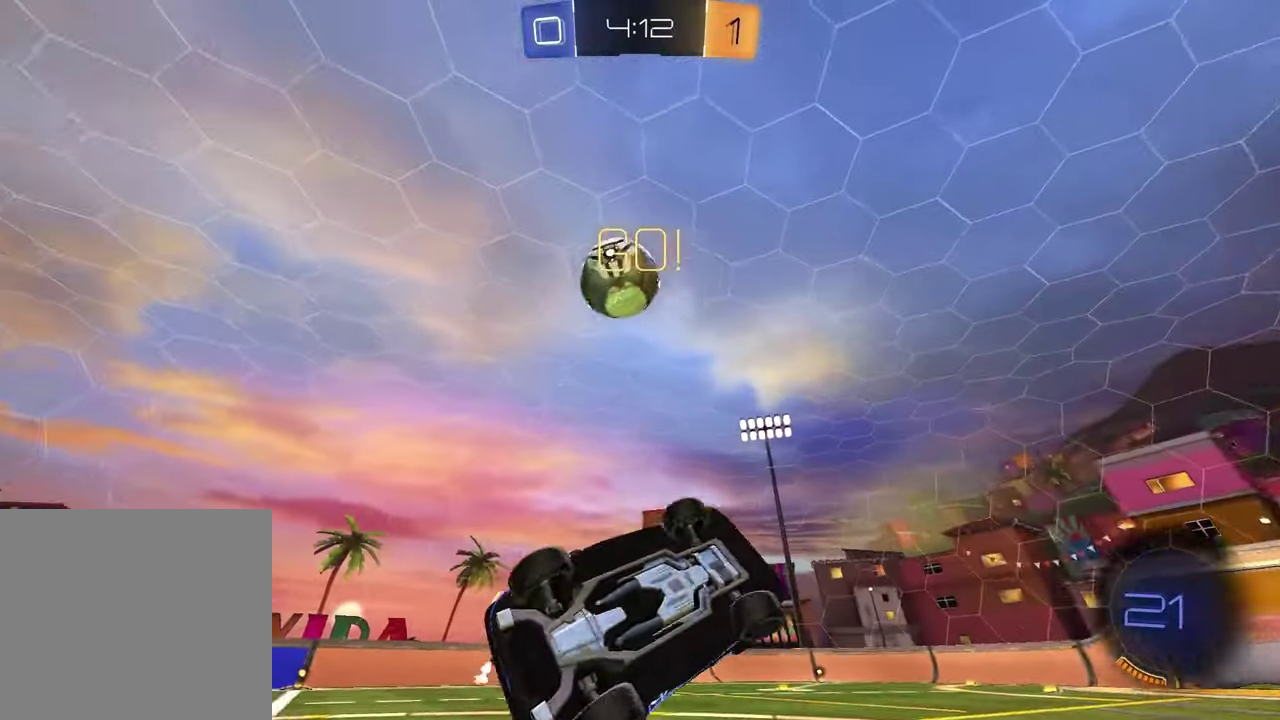
{"buttons": ["TRIANGLE", "R1"], "left_stick": "center", "right_stick": "center", "events": [[17, "SQUARE", "down"], [200, "SQUARE", "up"], [450, "TRIANGLE", "down"], [450, "left_stick", "center"]]}
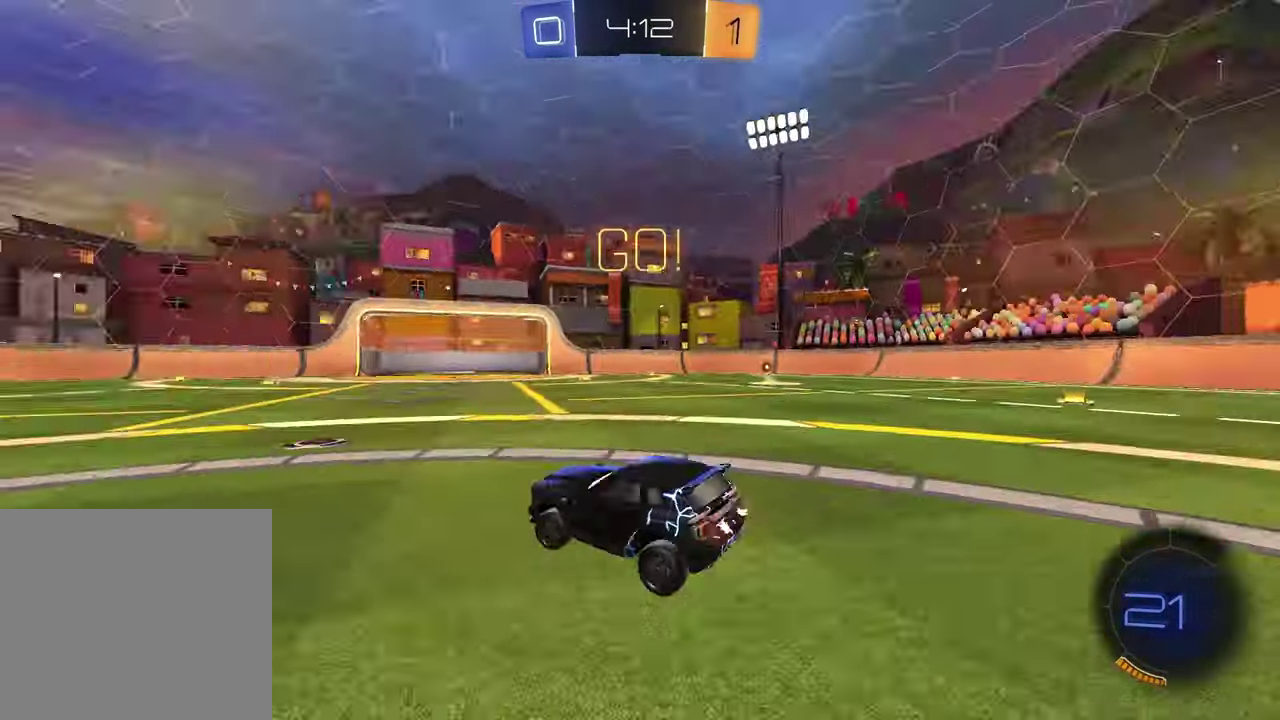
{"buttons": ["R1"], "left_stick": "center", "right_stick": "center", "events": [[50, "TRIANGLE", "up"], [250, "left_stick", "left"], [367, "left_stick", "center"]]}
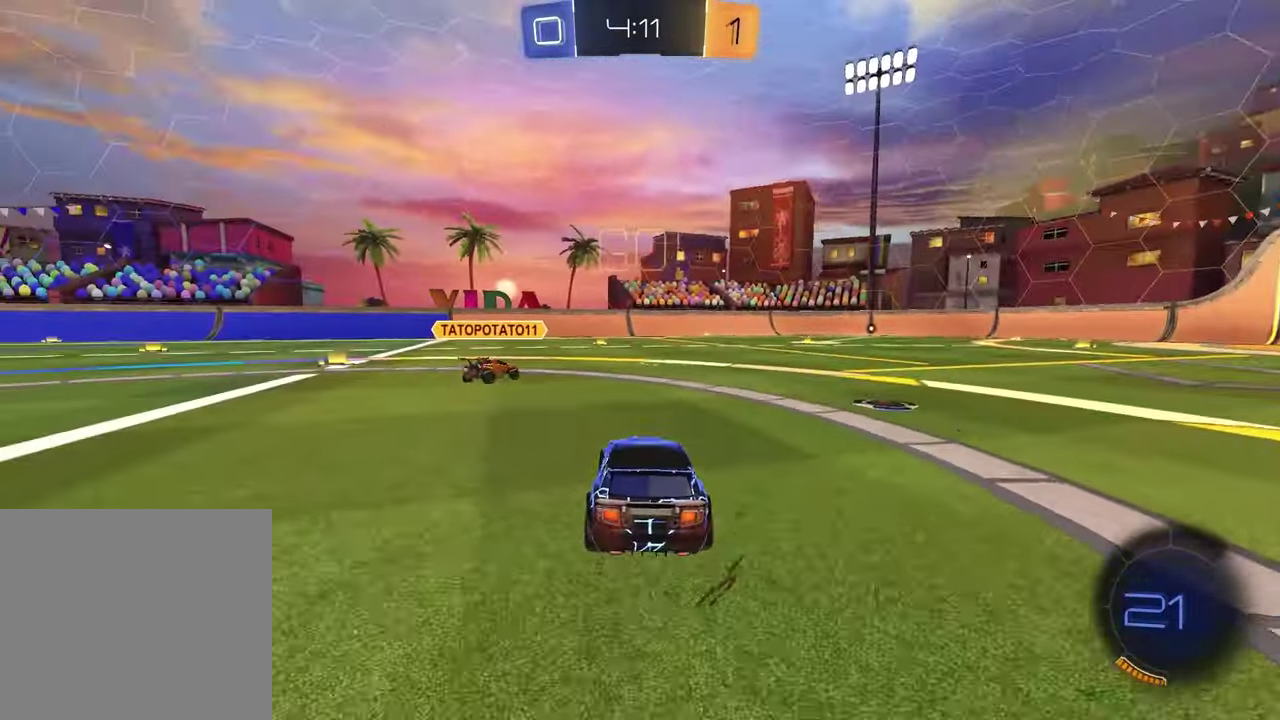
{"buttons": ["R1"], "left_stick": "left", "right_stick": "center", "events": [[400, "TRIANGLE", "down"], [433, "left_stick", "left"], [500, "TRIANGLE", "up"]]}
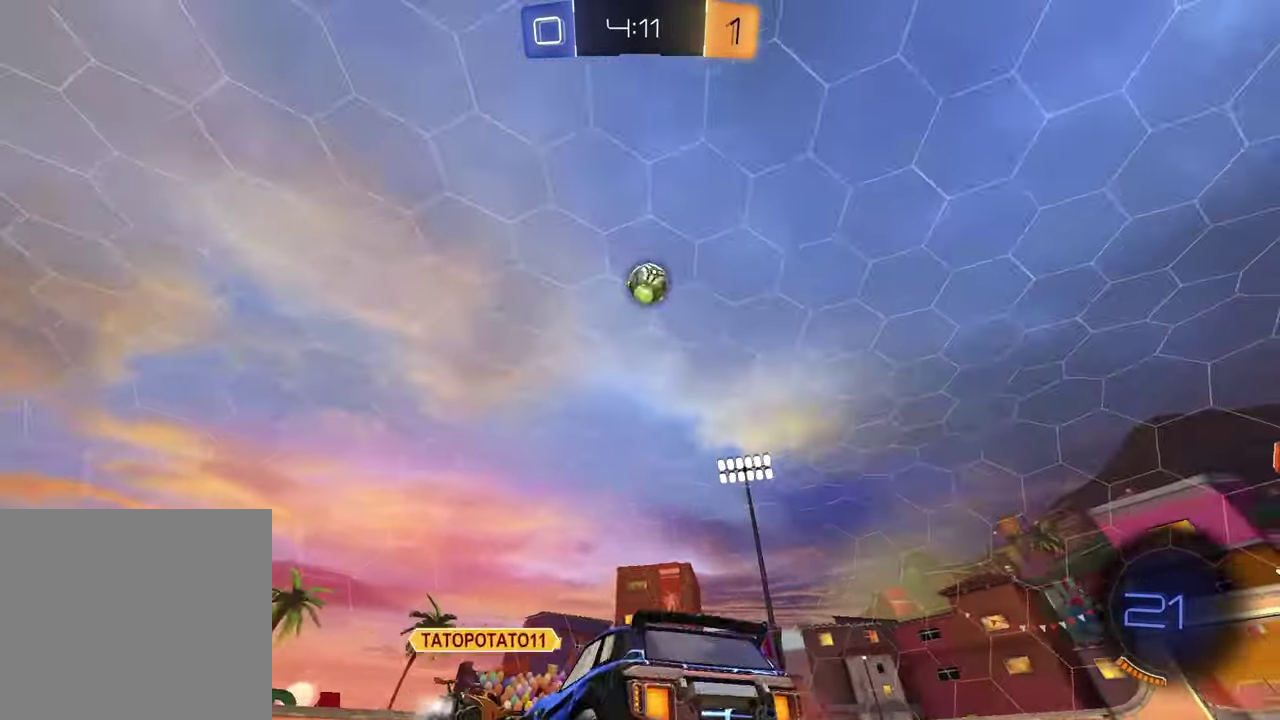
{"buttons": ["R1"], "left_stick": "center", "right_stick": "center", "events": [[117, "left_stick", "center"], [267, "right_stick", "down"], [350, "right_stick", "center"]]}
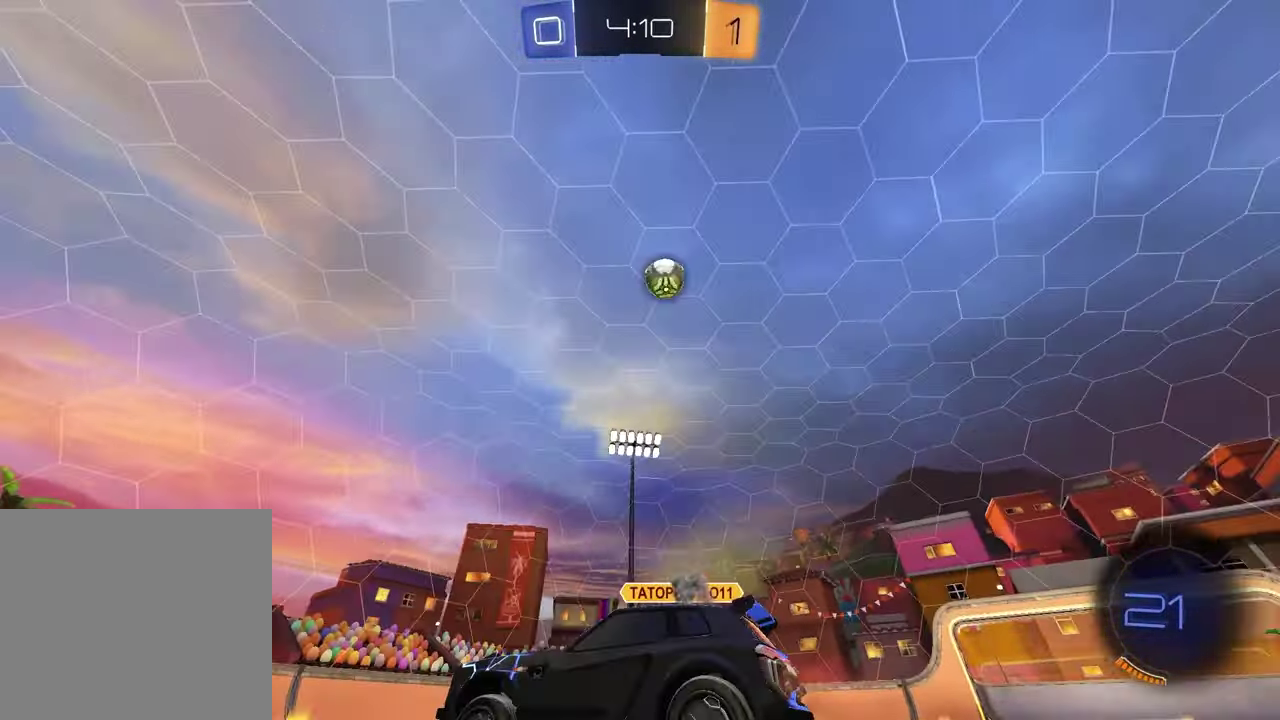
{"buttons": ["R1"], "left_stick": "right", "right_stick": "center", "events": [[33, "left_stick", "right"], [283, "left_stick", "center"], [467, "left_stick", "right"]]}
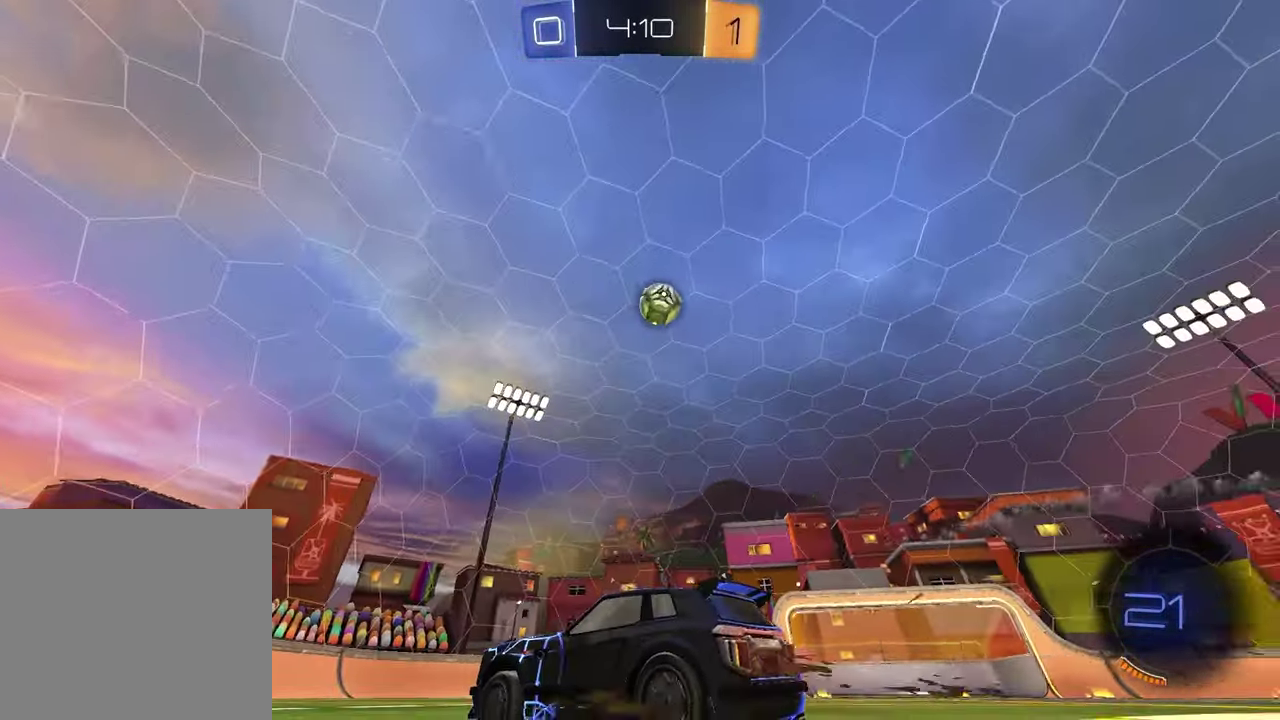
{"buttons": ["R1"], "left_stick": "center", "right_stick": "center", "events": [[317, "left_stick", "center"]]}